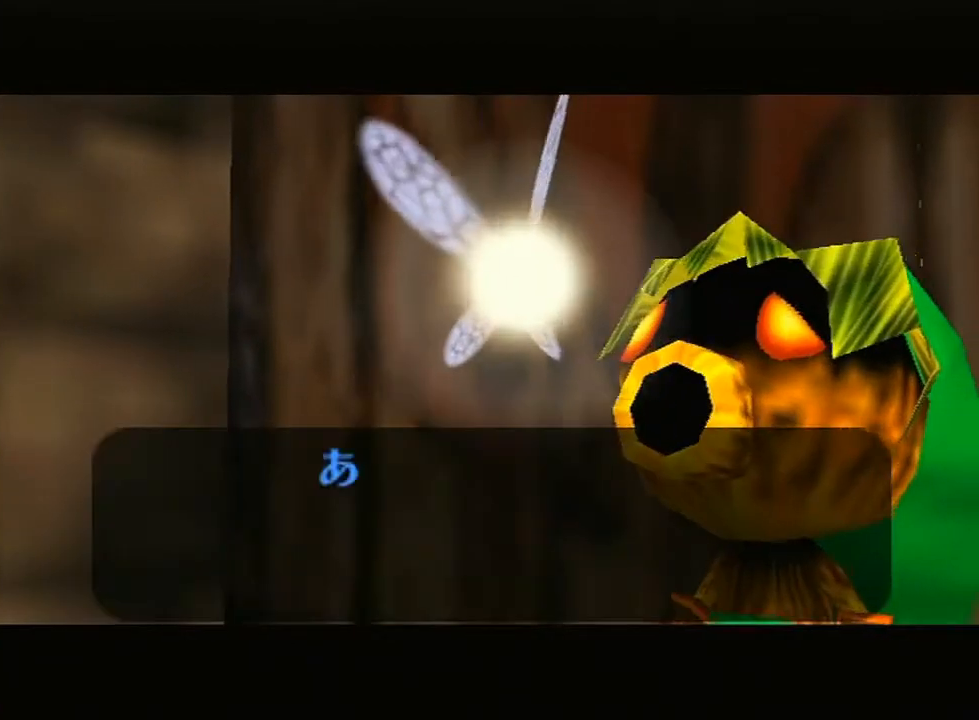
Gameplay with a controller (Nintendo layout); each line is a JSON object with the inputs held at the frame after it. "events" lists button and stick changes between this image and that frame as [ms after this image, input, new state], when the widget could be followed in between. Not read: L3 R3.
{"buttons": [], "left_stick": "center", "right_stick": "center", "events": [[167, "R1", "down"], [200, "R1", "up"]]}
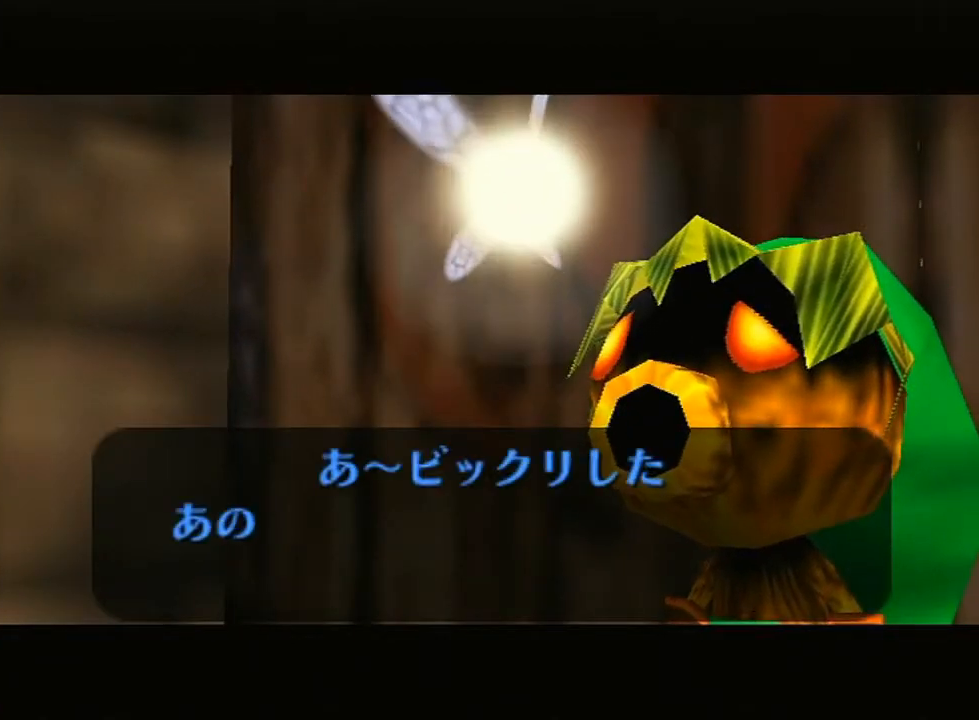
{"buttons": [], "left_stick": "center", "right_stick": "center", "events": []}
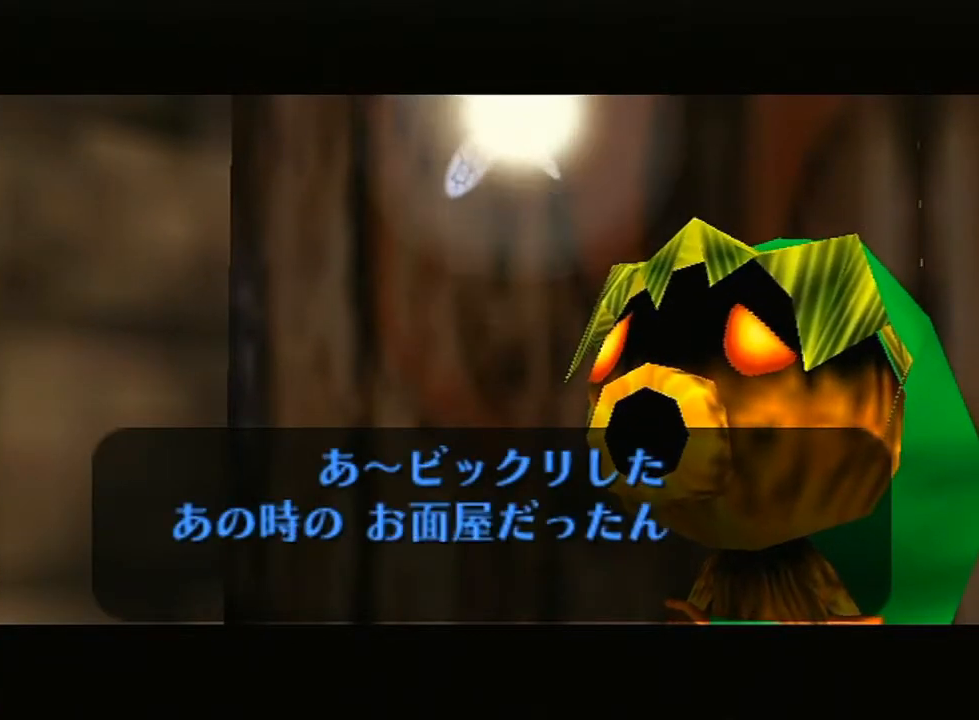
{"buttons": [], "left_stick": "center", "right_stick": "center", "events": []}
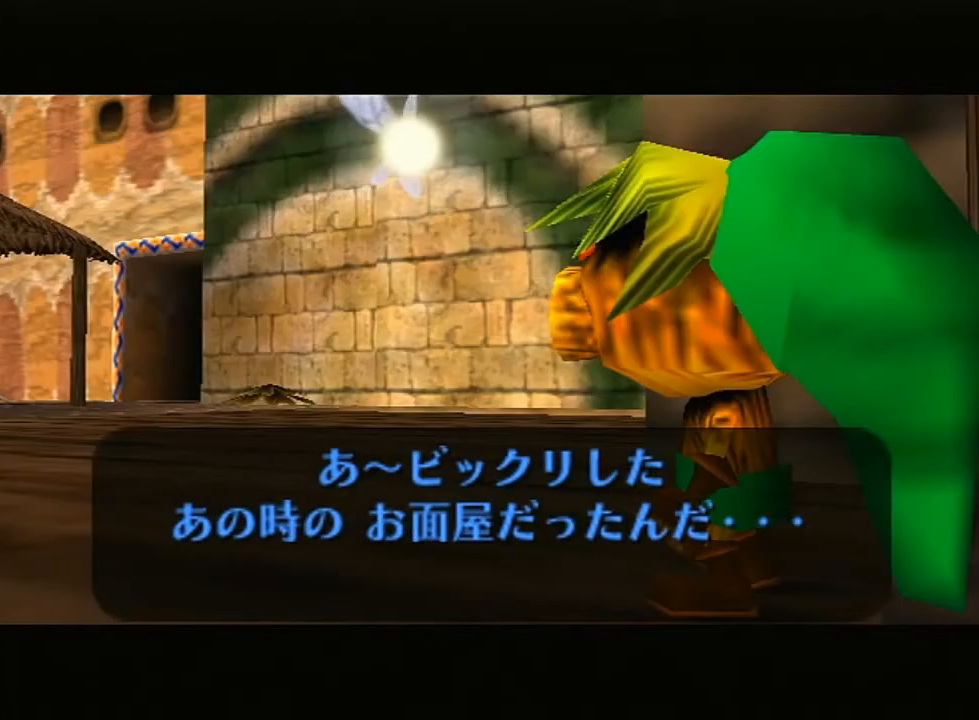
{"buttons": ["A", "B"], "left_stick": "center", "right_stick": "center", "events": [[267, "A", "down"], [267, "B", "down"], [383, "A", "up"], [383, "B", "up"], [467, "A", "down"], [467, "B", "down"]]}
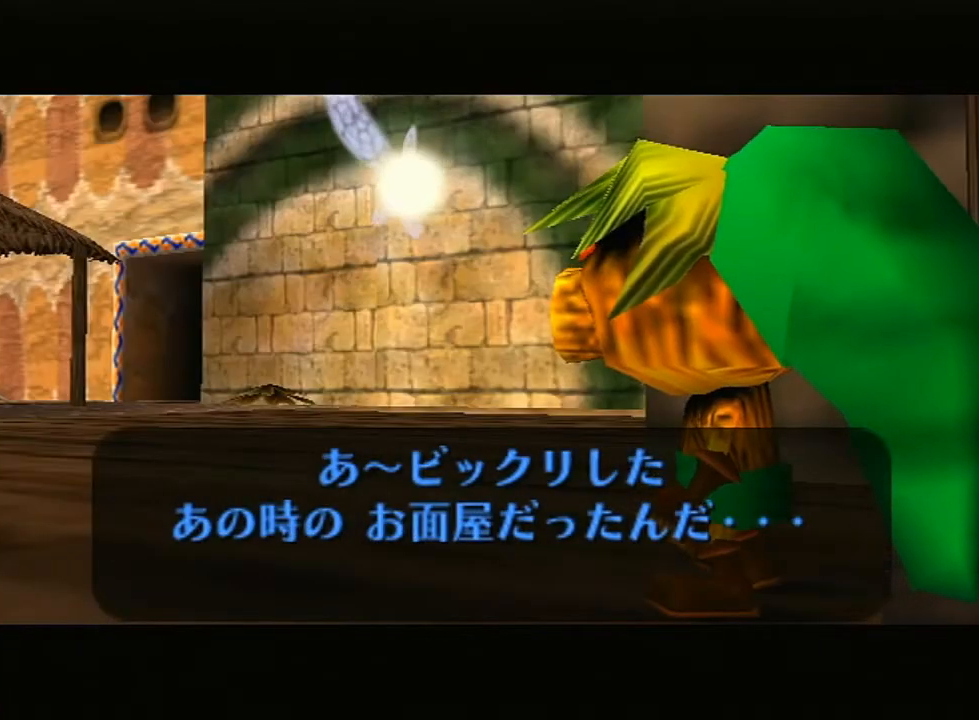
{"buttons": [], "left_stick": "center", "right_stick": "up", "events": [[83, "B", "up"], [100, "A", "up"], [167, "A", "down"], [167, "B", "down"], [267, "A", "up"], [267, "B", "up"], [333, "A", "down"], [367, "B", "down"], [450, "A", "up"], [450, "B", "up"], [483, "right_stick", "up"]]}
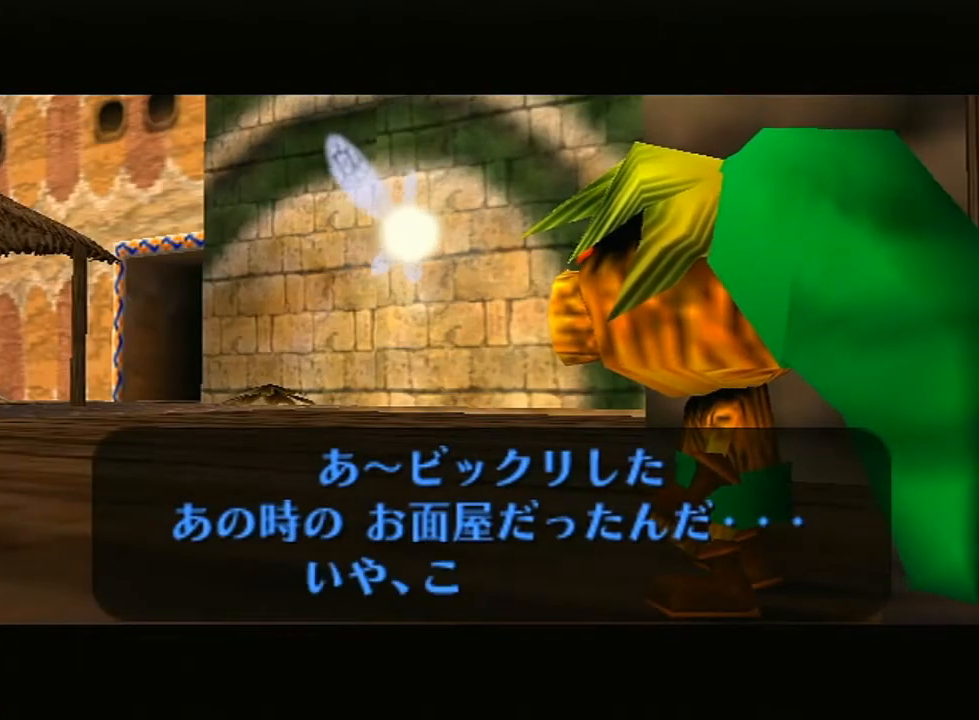
{"buttons": ["A", "B"], "left_stick": "center", "right_stick": "center", "events": [[17, "A", "down"], [17, "B", "down"], [83, "A", "up"], [83, "B", "up"], [167, "A", "down"], [167, "B", "down"], [233, "A", "up"], [233, "B", "up"], [300, "A", "down"], [300, "B", "down"], [383, "B", "up"], [450, "B", "down"], [483, "right_stick", "center"]]}
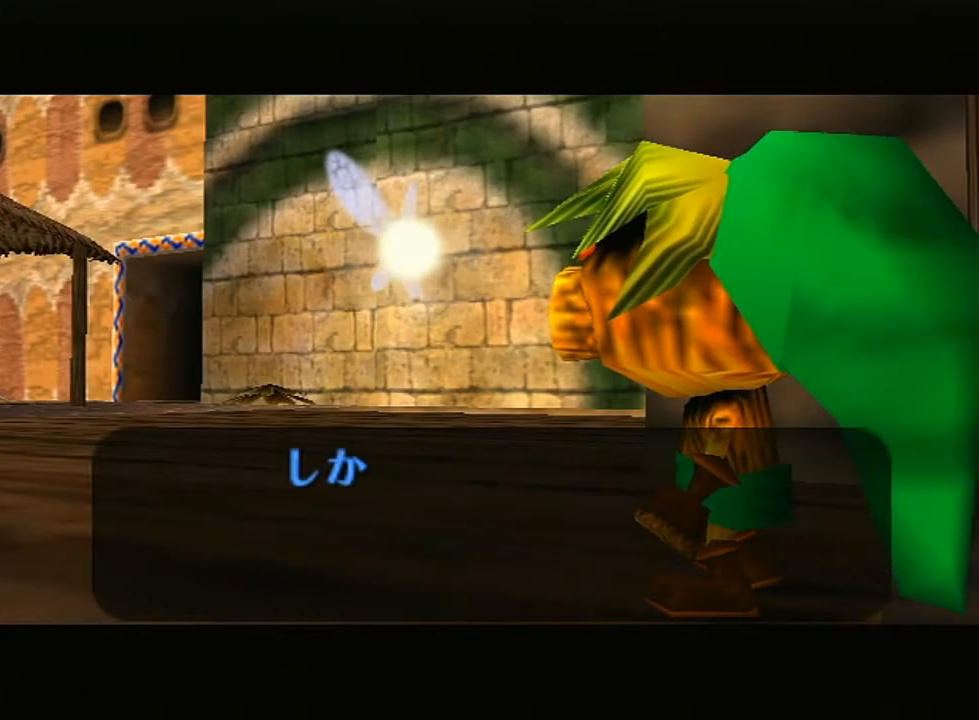
{"buttons": [], "left_stick": "center", "right_stick": "center", "events": [[17, "A", "up"], [17, "B", "up"]]}
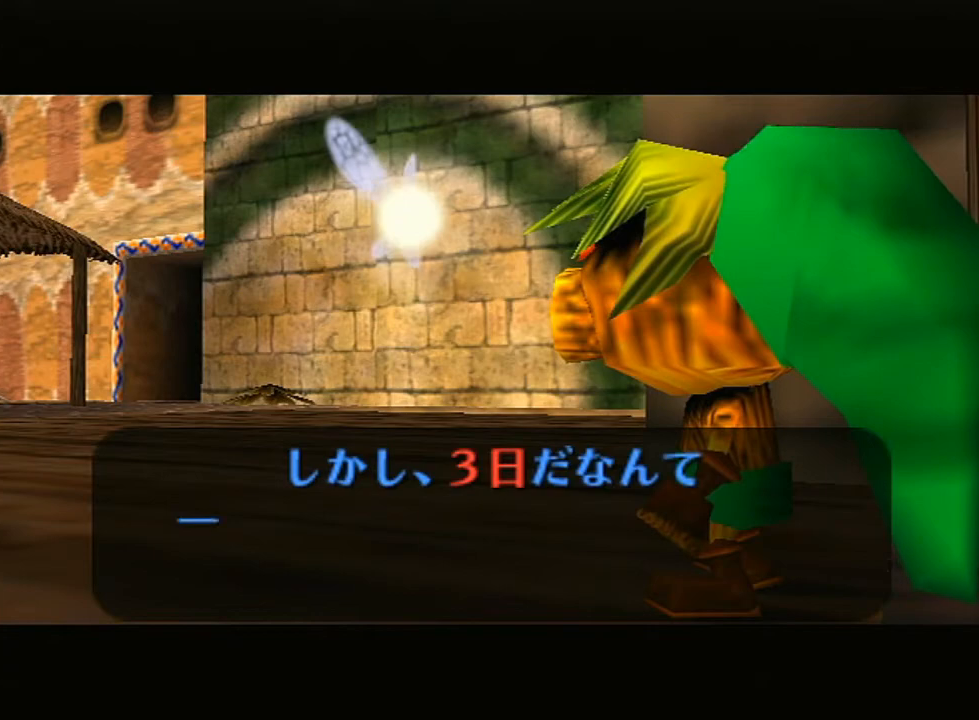
{"buttons": ["B"], "left_stick": "center", "right_stick": "up", "events": [[50, "A", "down"], [167, "A", "up"], [167, "B", "down"], [267, "A", "down"], [267, "B", "up"], [367, "A", "up"], [367, "B", "down"], [483, "right_stick", "up"]]}
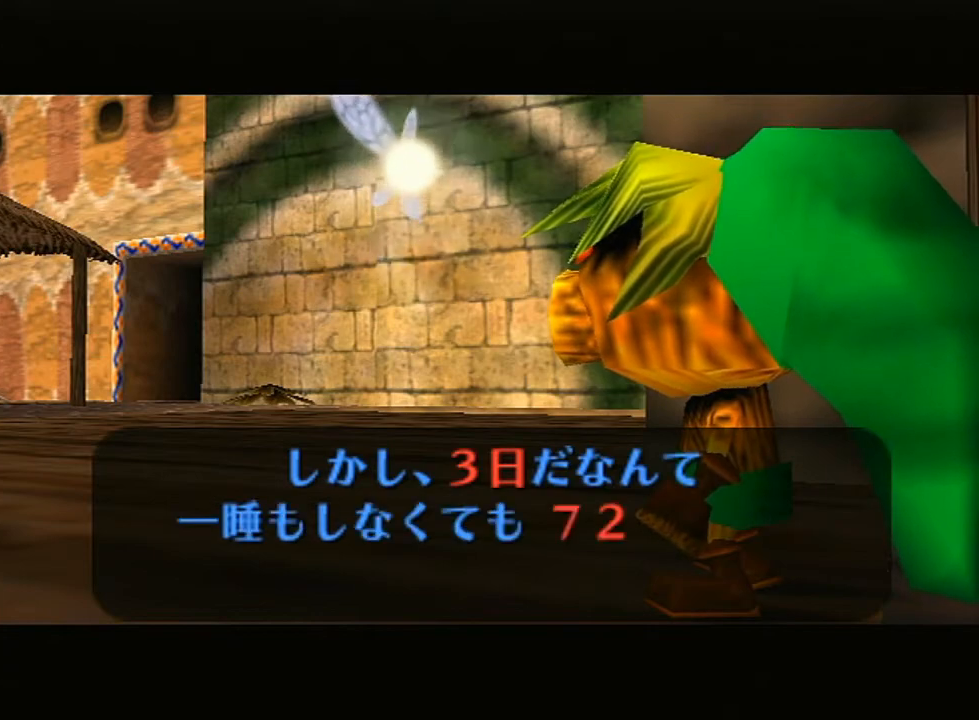
{"buttons": ["A"], "left_stick": "center", "right_stick": "center", "events": [[17, "A", "down"], [50, "right_stick", "center"], [83, "A", "up"], [133, "right_stick", "up"], [167, "A", "down"], [233, "B", "up"], [300, "A", "up"], [300, "B", "down"], [383, "A", "down"], [417, "B", "up"], [483, "right_stick", "center"]]}
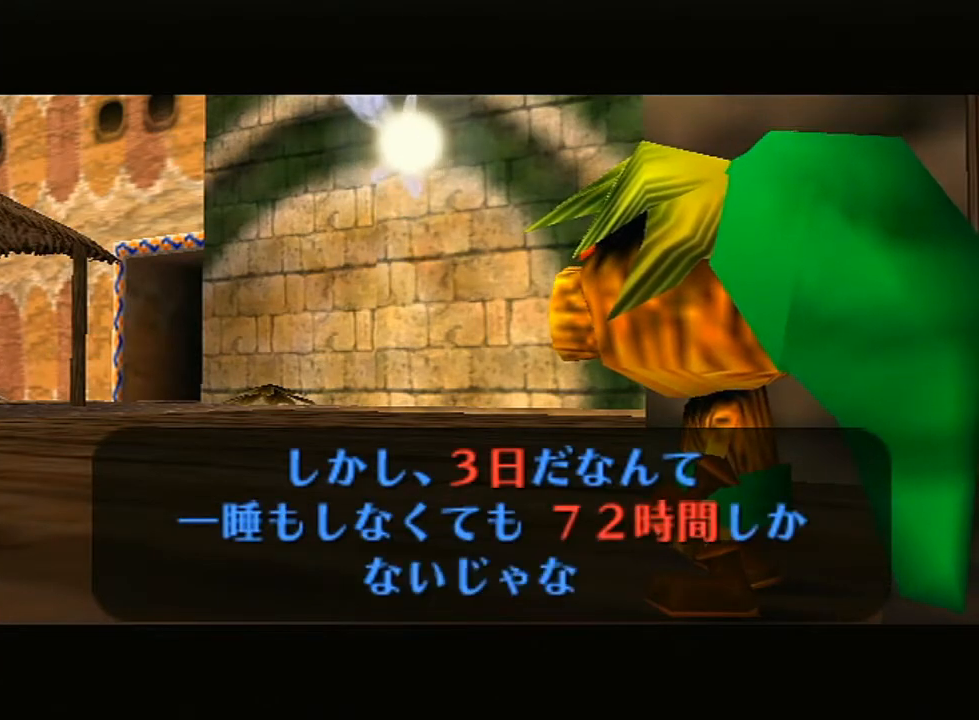
{"buttons": ["B"], "left_stick": "center", "right_stick": "up", "events": [[17, "A", "up"], [17, "B", "down"], [83, "A", "down"], [133, "B", "up"], [133, "right_stick", "up"], [233, "B", "down"], [267, "A", "up"], [300, "right_stick", "center"], [333, "A", "down"], [367, "B", "up"], [367, "right_stick", "up"], [417, "B", "down"], [450, "A", "up"]]}
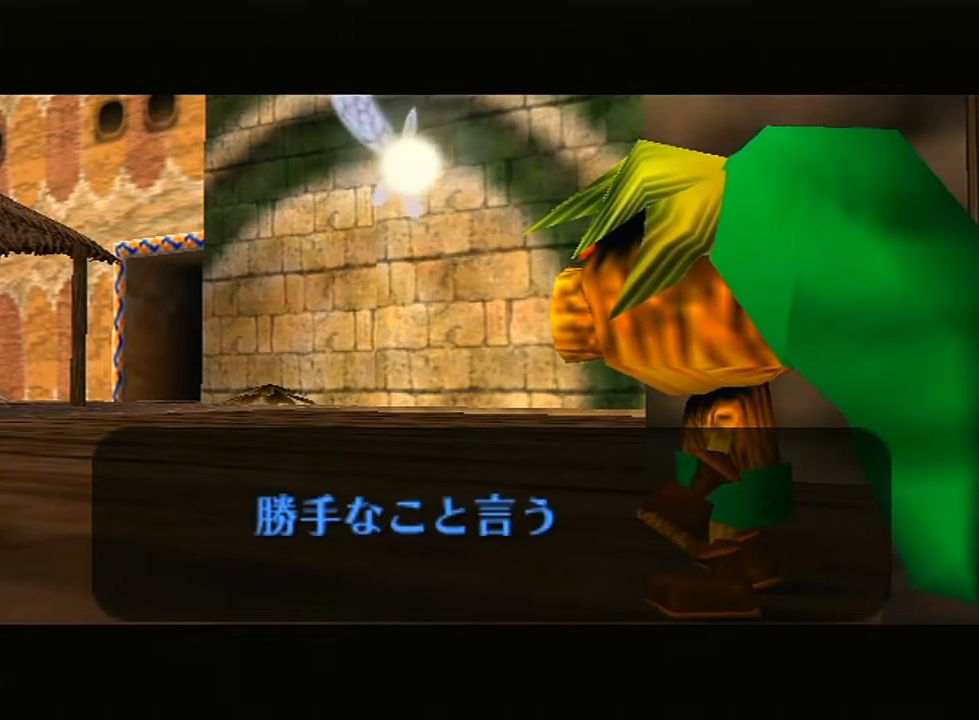
{"buttons": ["A"], "left_stick": "center", "right_stick": "center", "events": [[17, "A", "down"], [17, "B", "up"], [117, "B", "down"], [133, "A", "up"], [200, "A", "down"], [233, "B", "up"], [333, "A", "up"], [333, "B", "down"], [383, "A", "down"], [417, "B", "up"], [483, "right_stick", "center"]]}
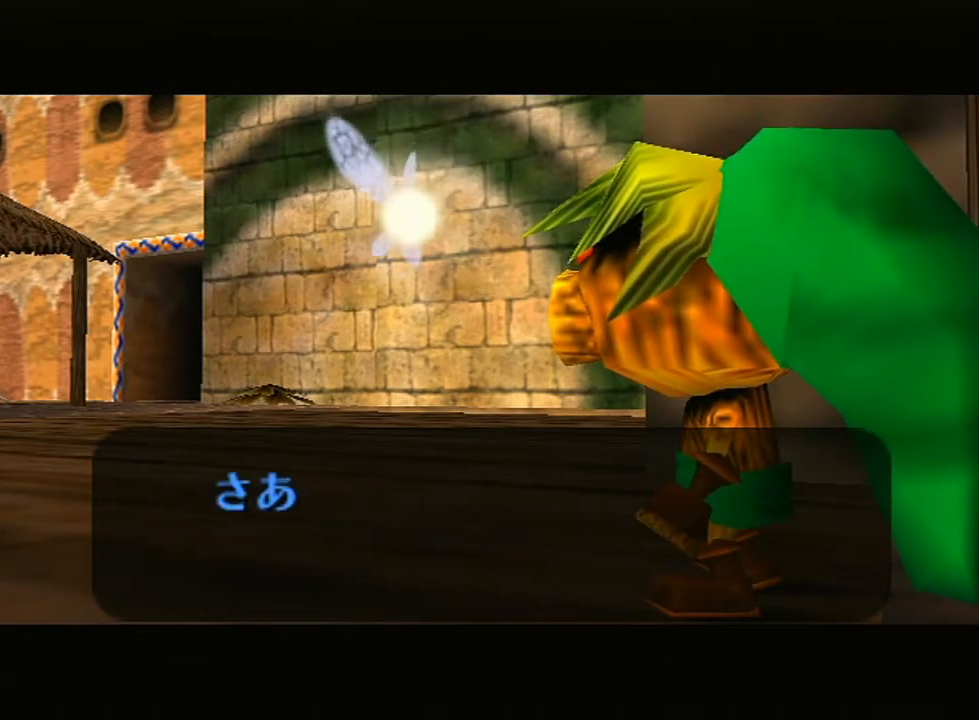
{"buttons": ["A"], "left_stick": "center", "right_stick": "center", "events": [[17, "A", "up"], [133, "A", "down"], [367, "B", "down"], [450, "B", "up"]]}
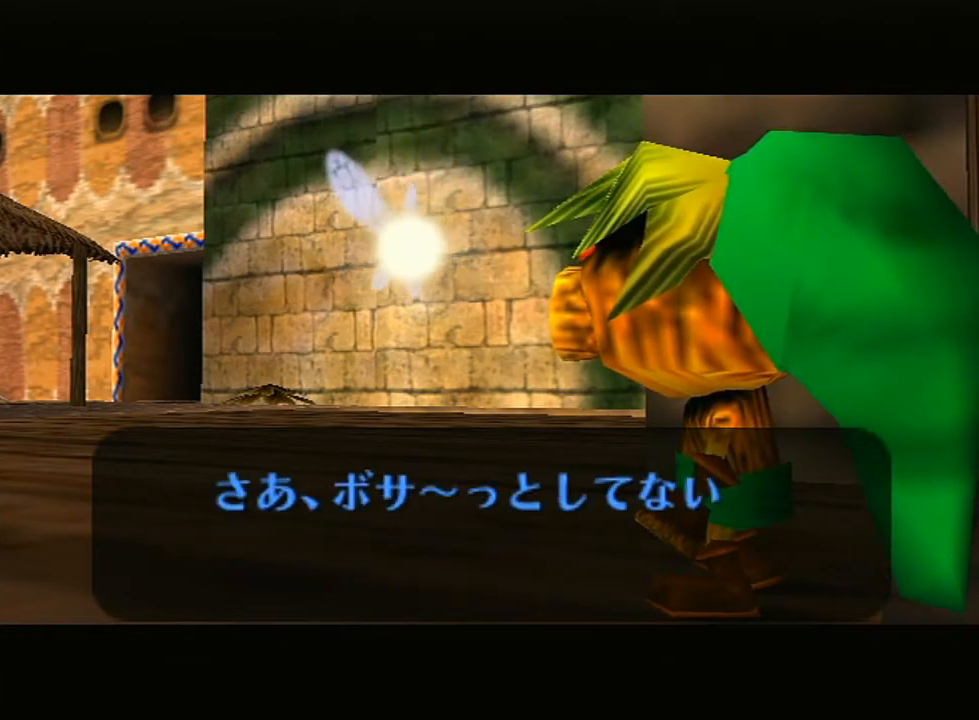
{"buttons": ["B"], "left_stick": "center", "right_stick": "up", "events": [[83, "A", "up"], [83, "B", "down"], [133, "A", "down"], [167, "B", "up"], [267, "A", "up"], [267, "B", "down"], [267, "right_stick", "up"], [367, "A", "down"], [367, "B", "up"], [483, "A", "up"], [483, "B", "down"]]}
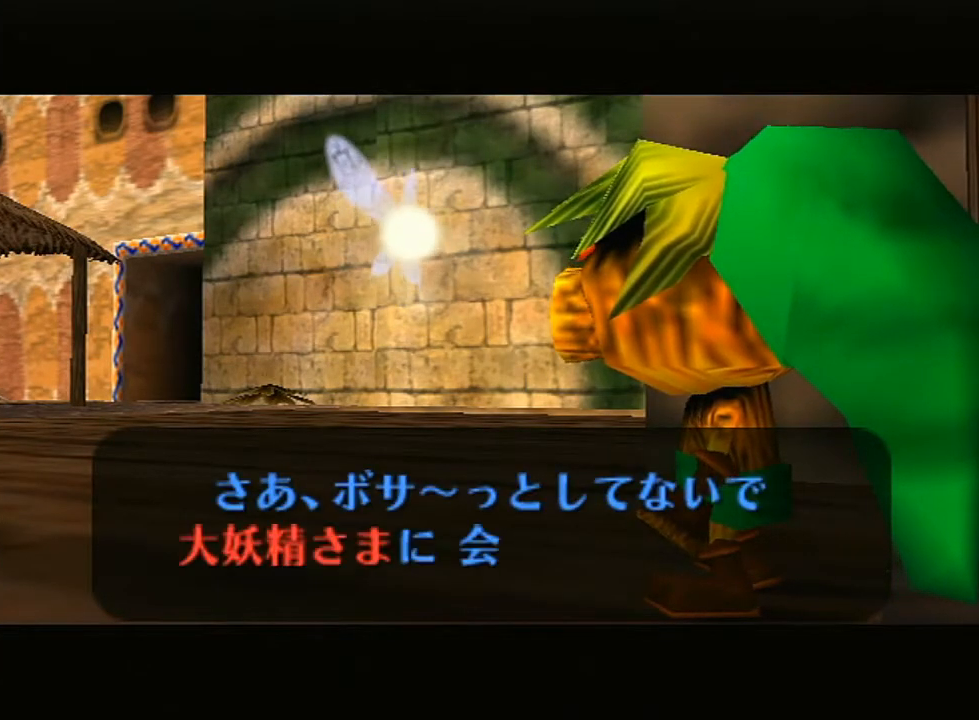
{"buttons": ["A", "B"], "left_stick": "center", "right_stick": "up", "events": [[83, "A", "down"], [83, "B", "up"], [83, "right_stick", "center"], [133, "right_stick", "up"], [167, "A", "up"], [167, "B", "down"], [233, "A", "down"], [233, "B", "up"], [367, "A", "up"], [367, "B", "down"], [417, "A", "down"]]}
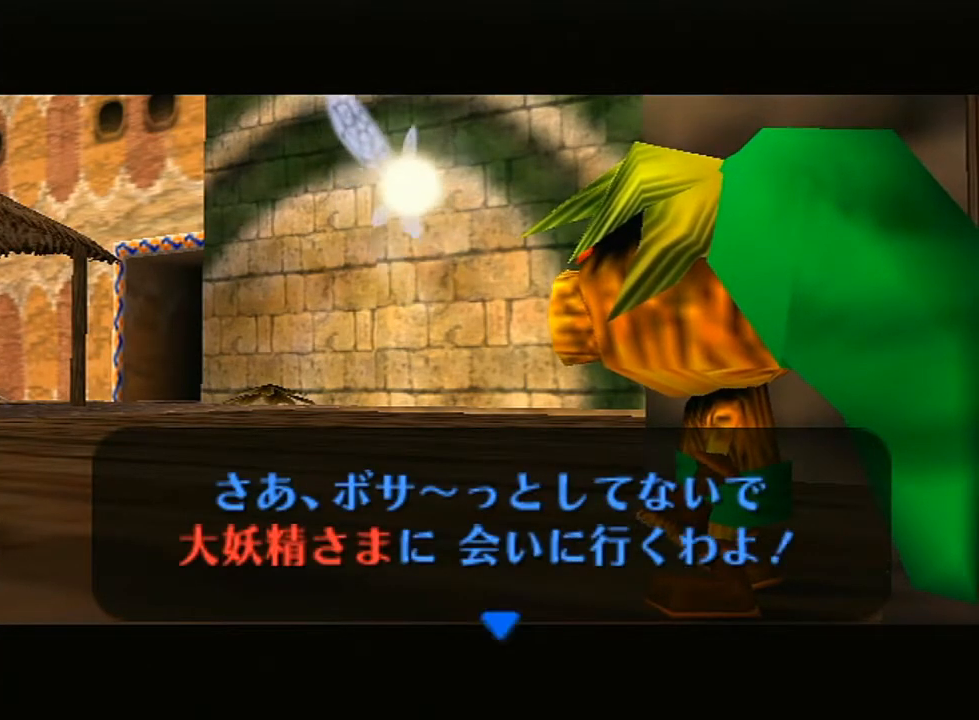
{"buttons": ["A"], "left_stick": "center", "right_stick": "center", "events": [[50, "A", "up"], [117, "A", "down"], [167, "B", "up"], [200, "right_stick", "center"], [233, "A", "up"], [333, "B", "down"], [367, "A", "down"], [417, "B", "up"]]}
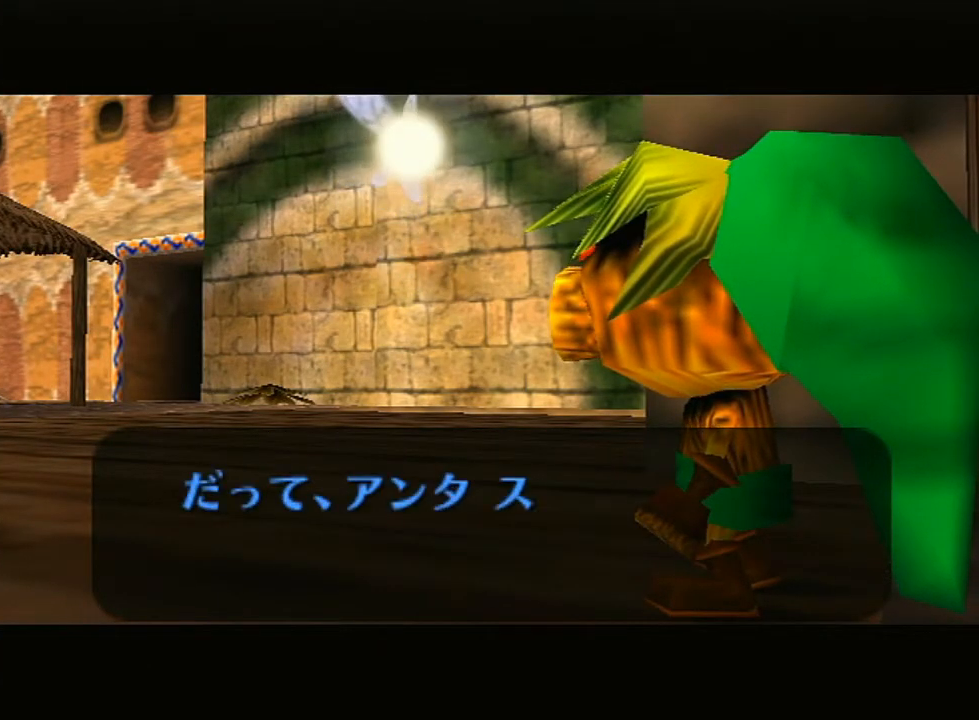
{"buttons": ["B"], "left_stick": "center", "right_stick": "center", "events": [[17, "A", "up"], [17, "B", "down"], [117, "A", "down"], [117, "B", "up"], [217, "A", "up"], [217, "B", "down"], [300, "A", "down"], [333, "B", "up"], [383, "B", "down"], [417, "A", "up"]]}
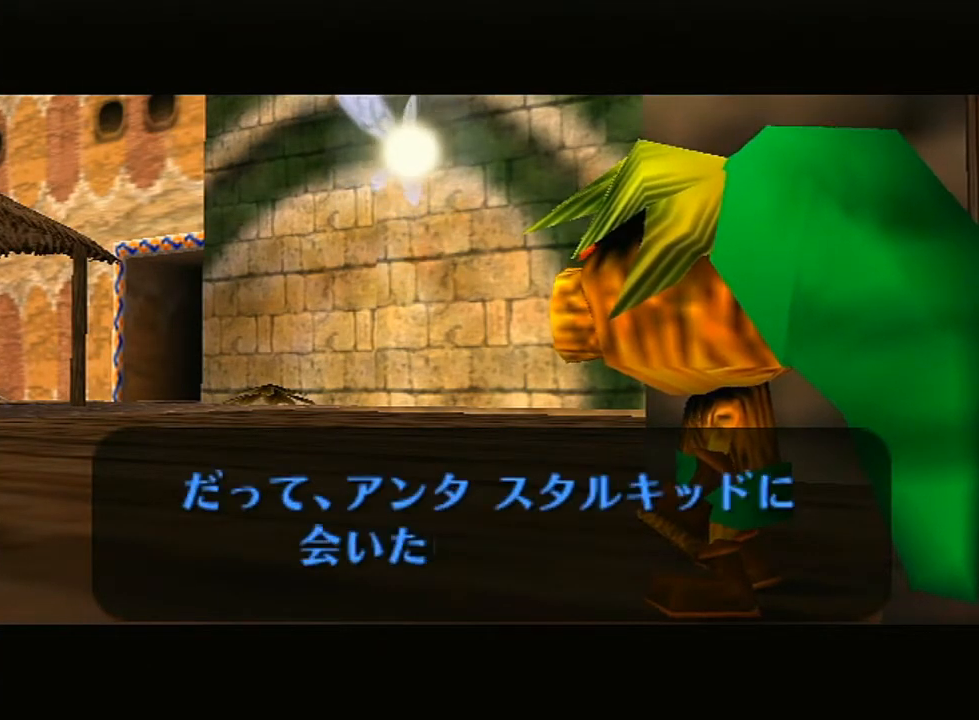
{"buttons": ["B"], "left_stick": "center", "right_stick": "up", "events": [[17, "A", "down"], [50, "B", "up"], [117, "B", "down"], [133, "A", "up"], [167, "right_stick", "up"], [200, "A", "down"], [200, "B", "up"], [333, "A", "up"], [333, "B", "down"], [383, "A", "down"], [383, "B", "up"], [467, "B", "down"], [483, "A", "up"]]}
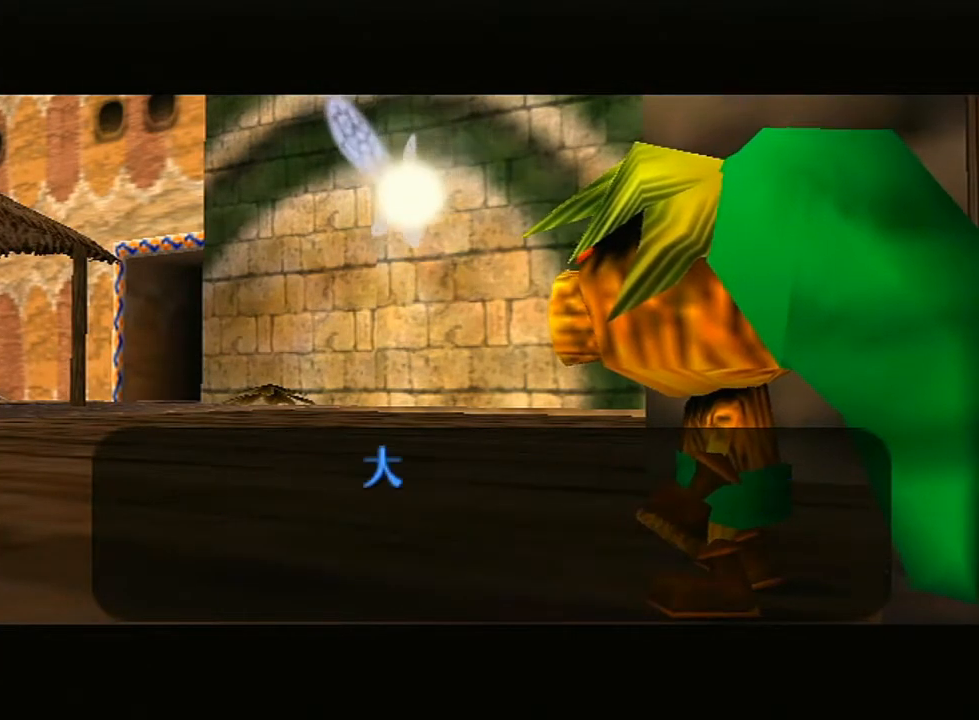
{"buttons": ["B"], "left_stick": "center", "right_stick": "center", "events": [[83, "A", "down"], [83, "B", "up"], [117, "right_stick", "center"], [167, "A", "up"], [267, "B", "down"], [333, "A", "down"], [333, "B", "up"], [450, "A", "up"], [450, "B", "down"]]}
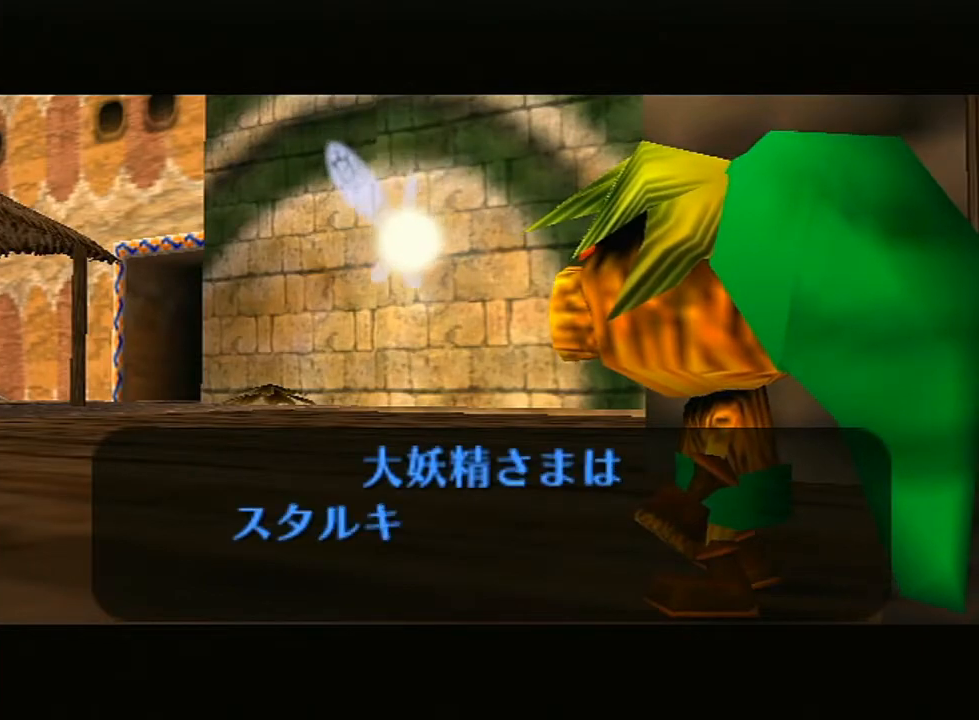
{"buttons": ["A"], "left_stick": "center", "right_stick": "center", "events": [[50, "A", "down"], [50, "B", "up"], [133, "B", "down"], [167, "A", "up"], [233, "A", "down"], [233, "B", "up"], [333, "A", "up"], [333, "B", "down"], [417, "A", "down"], [417, "B", "up"]]}
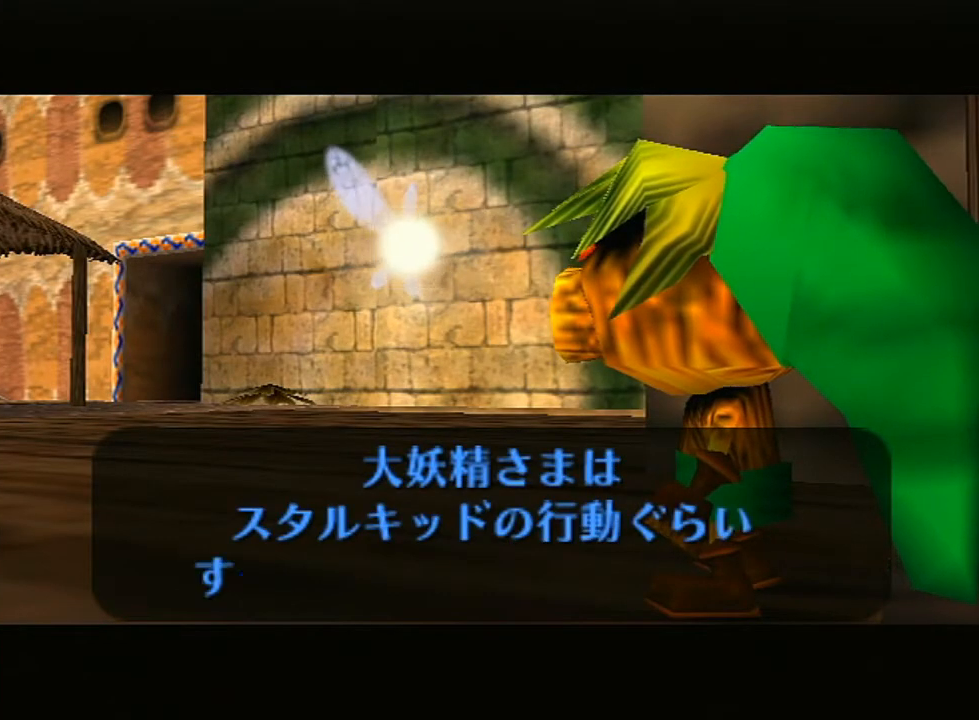
{"buttons": ["B"], "left_stick": "center", "right_stick": "up-right", "events": [[50, "A", "up"], [50, "B", "down"], [117, "A", "down"], [117, "B", "up"], [200, "A", "up"], [200, "right_stick", "up"], [233, "B", "down"], [300, "B", "up"], [333, "A", "down"], [333, "right_stick", "center"], [383, "right_stick", "up-right"], [417, "A", "up"], [417, "B", "down"]]}
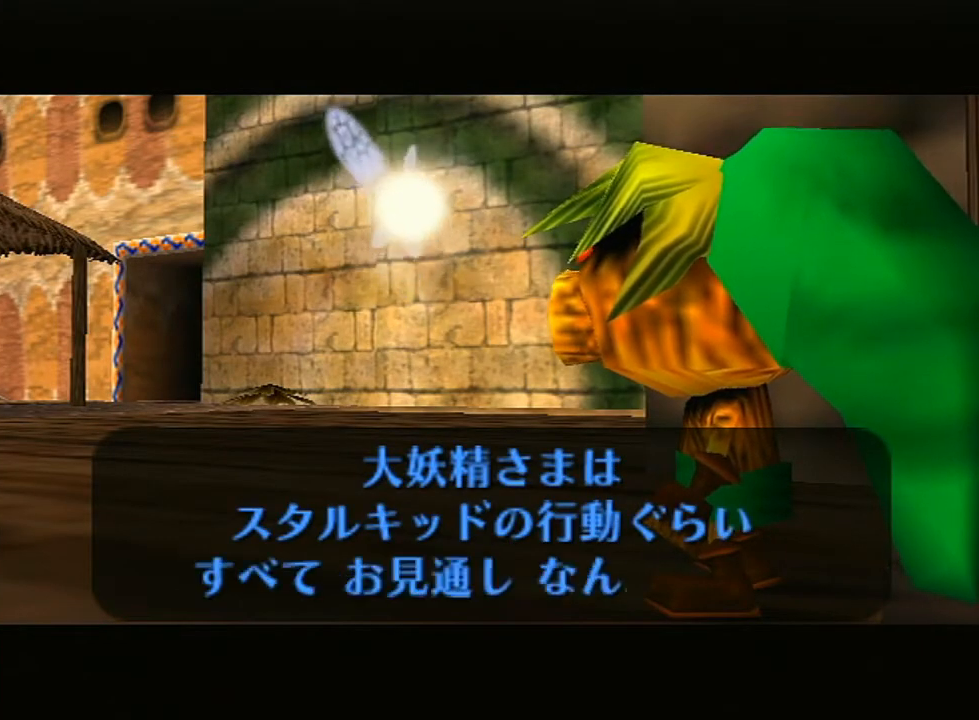
{"buttons": ["B"], "left_stick": "center", "right_stick": "center", "events": [[17, "A", "down"], [17, "B", "up"], [117, "A", "up"], [117, "B", "down"], [133, "right_stick", "up"], [167, "B", "up"], [200, "A", "down"], [267, "B", "down"], [300, "A", "up"], [383, "A", "down"], [450, "B", "up"], [450, "right_stick", "center"], [483, "A", "up"], [483, "B", "down"]]}
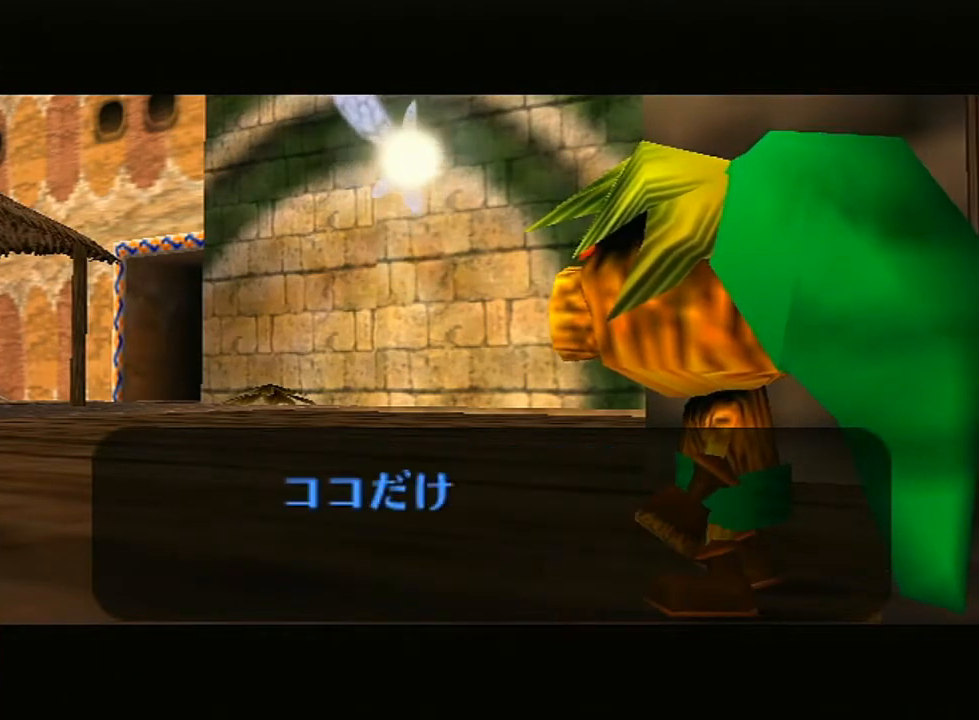
{"buttons": ["B"], "left_stick": "center", "right_stick": "center", "events": [[133, "A", "down"], [167, "B", "up"], [267, "A", "up"], [267, "B", "down"], [367, "A", "down"], [367, "B", "up"], [483, "A", "up"], [483, "B", "down"]]}
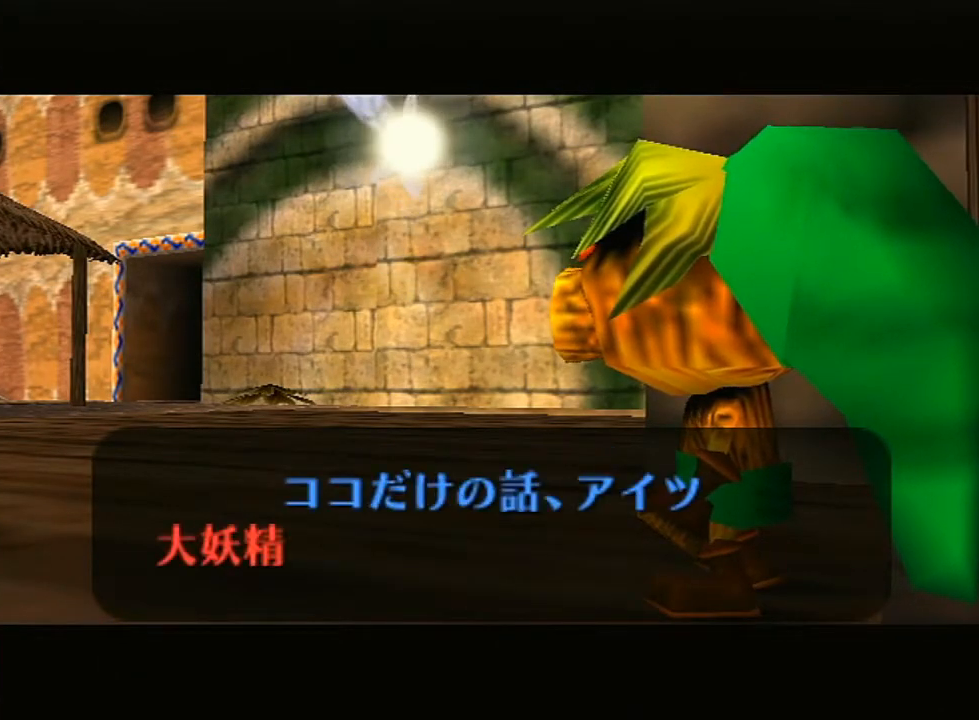
{"buttons": ["A"], "left_stick": "center", "right_stick": "up", "events": [[83, "A", "down"], [83, "B", "up"], [83, "right_stick", "up"], [200, "A", "up"], [200, "B", "down"], [300, "B", "up"], [317, "A", "down"], [383, "A", "up"], [383, "B", "down"], [467, "A", "down"], [467, "B", "up"]]}